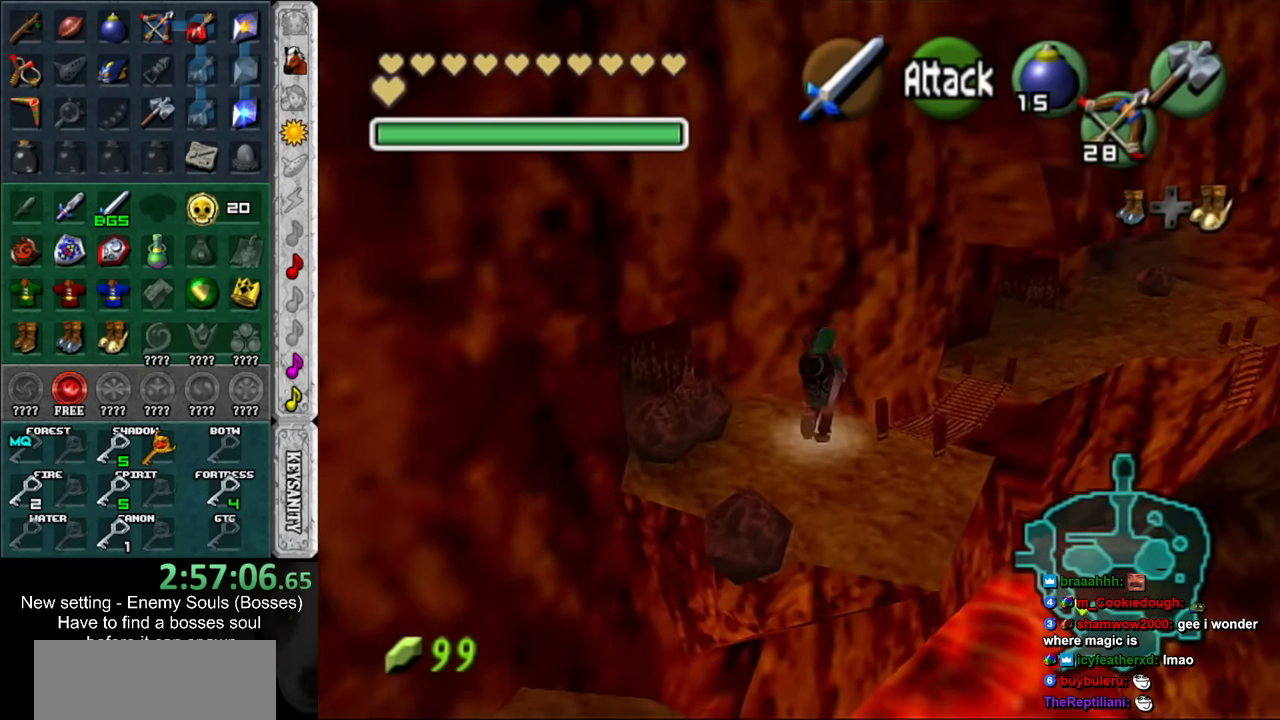
Gameplay with a controller (Nintendo layout); each line is a JSON object with the inputs held at the frame after it. "events" lists button and stick changes between this image and that frame as [ms after this image, input, new state], when the widget could be followed in between. Not read: L3 R3.
{"buttons": [], "left_stick": "up", "right_stick": "center", "events": [[50, "B", "down"], [167, "B", "up"]]}
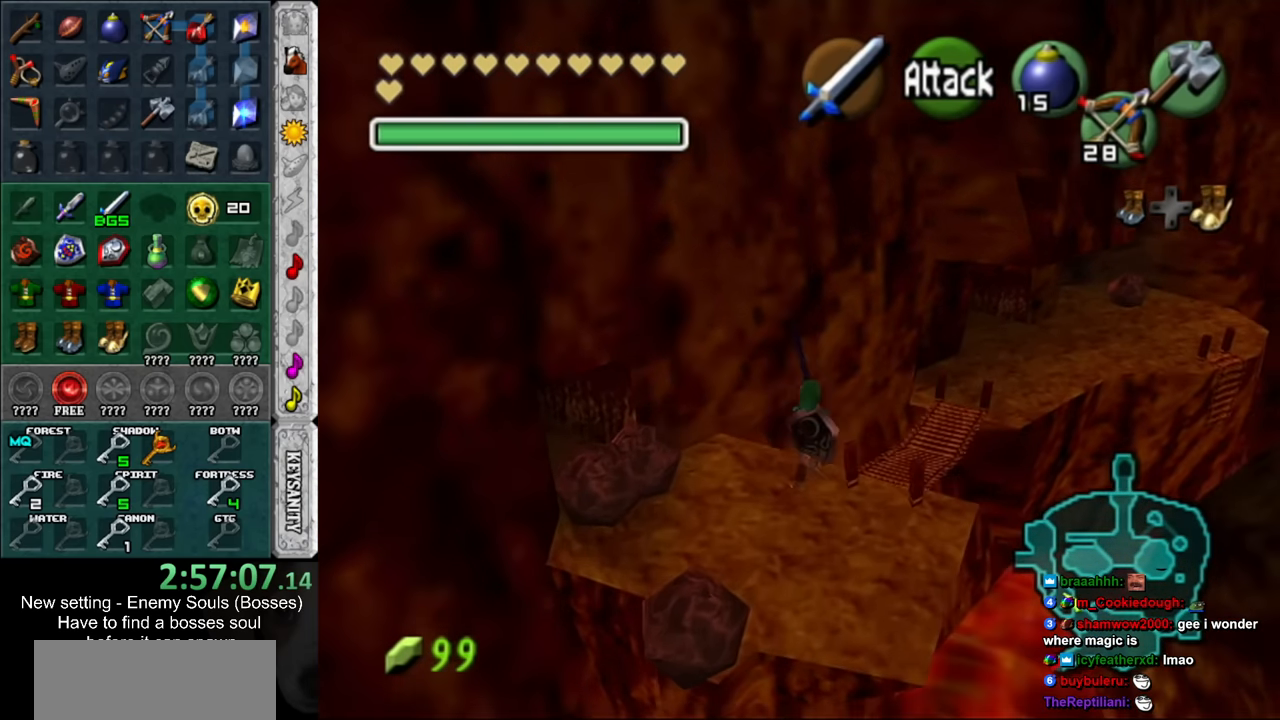
{"buttons": [], "left_stick": "up", "right_stick": "center", "events": [[200, "B", "down"], [334, "B", "up"]]}
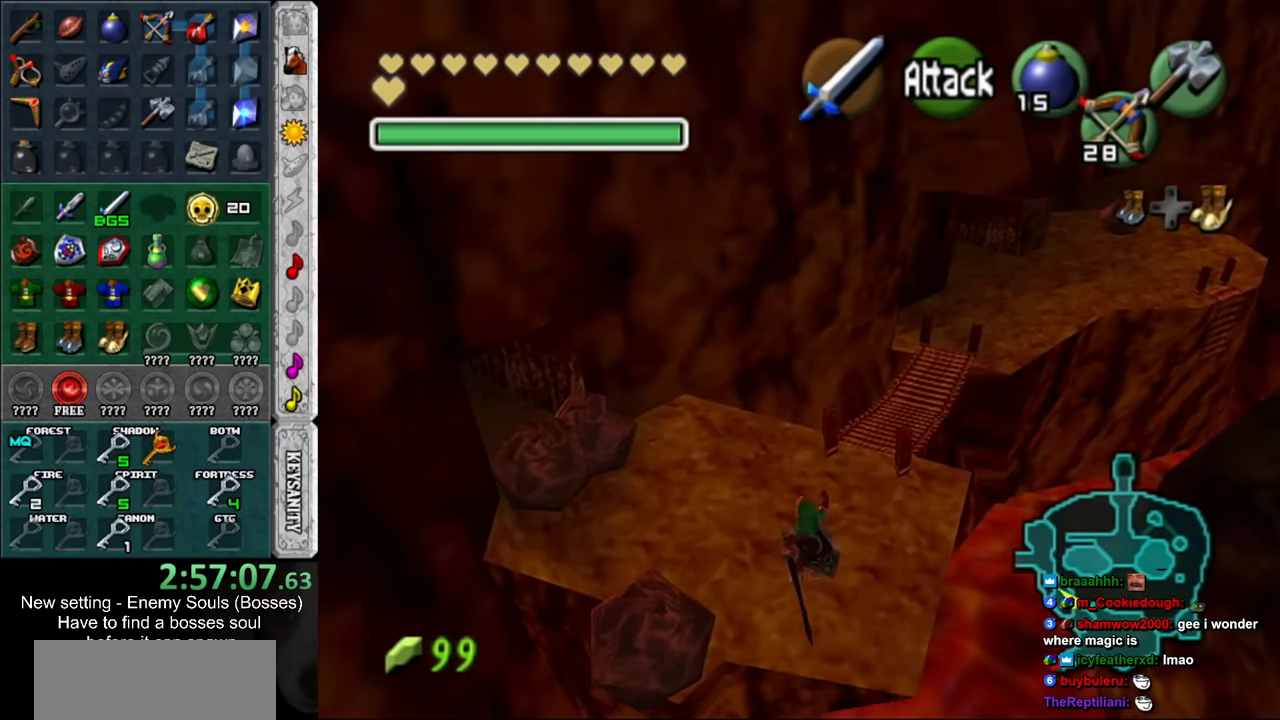
{"buttons": [], "left_stick": "up", "right_stick": "center", "events": [[167, "DPAD_RIGHT", "down"], [367, "DPAD_RIGHT", "up"]]}
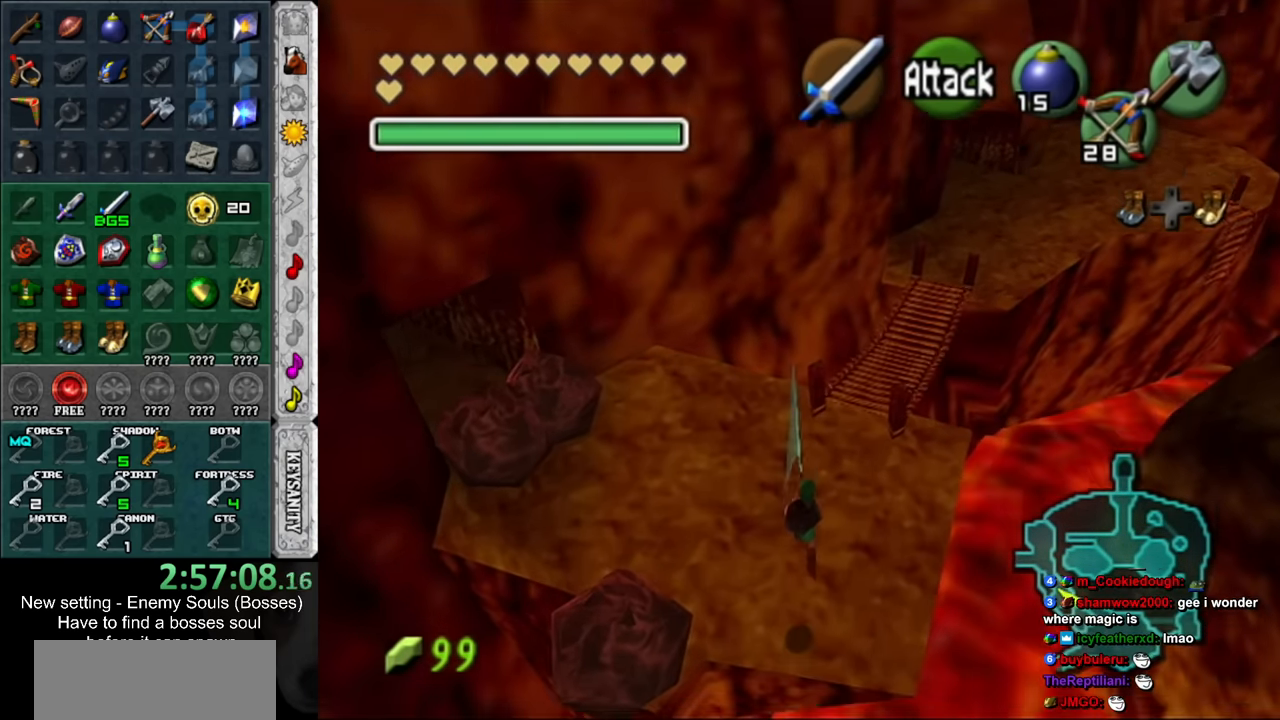
{"buttons": [], "left_stick": "up", "right_stick": "center", "events": []}
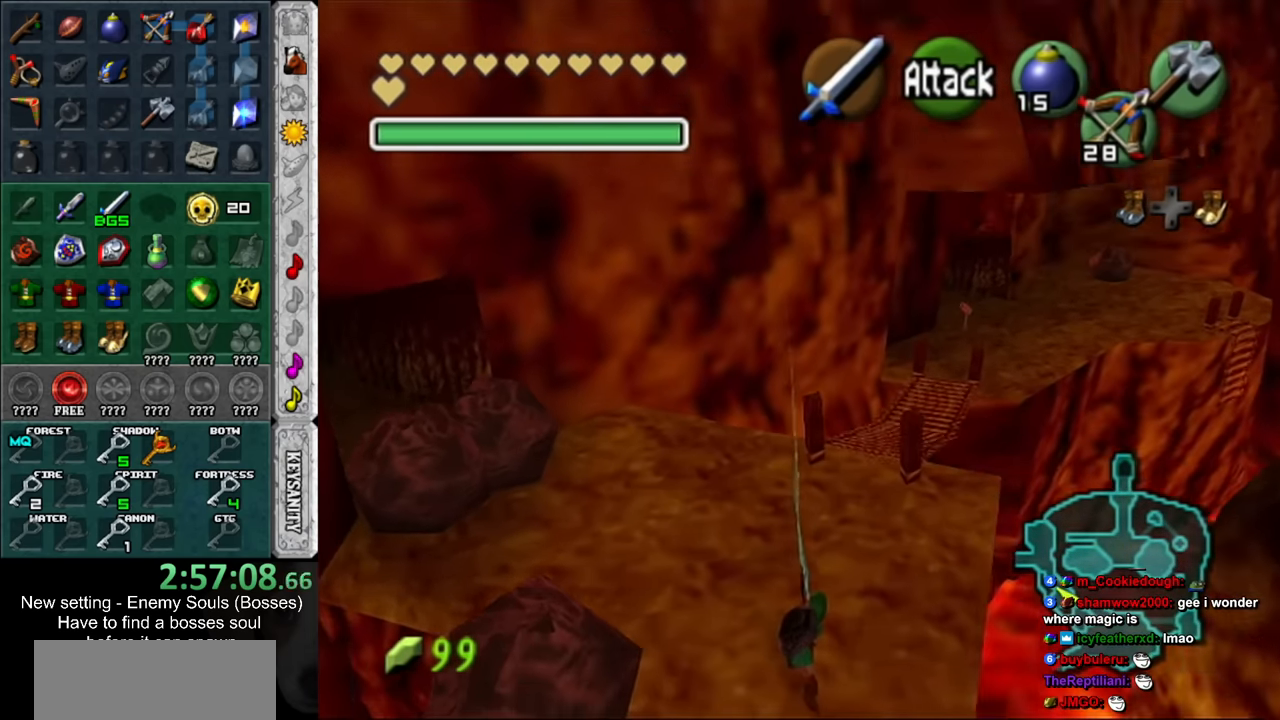
{"buttons": [], "left_stick": "up", "right_stick": "center", "events": []}
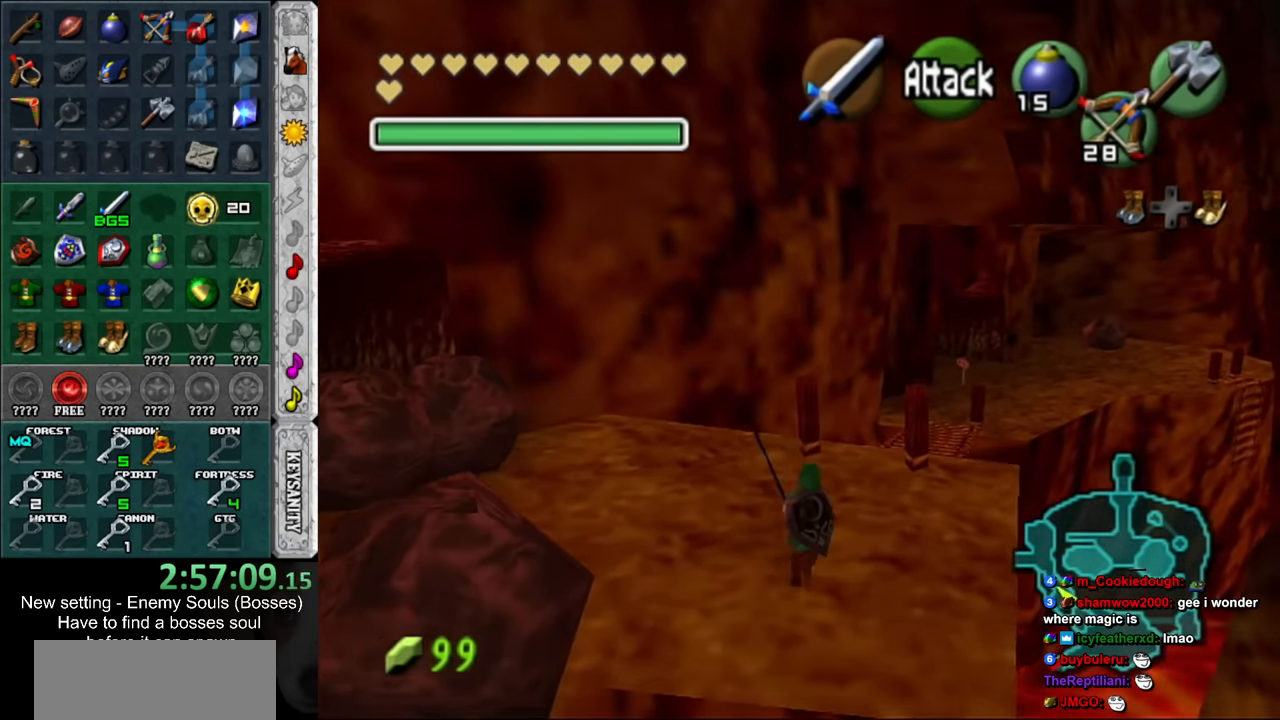
{"buttons": [], "left_stick": "up", "right_stick": "center", "events": [[200, "X", "down"], [367, "X", "up"]]}
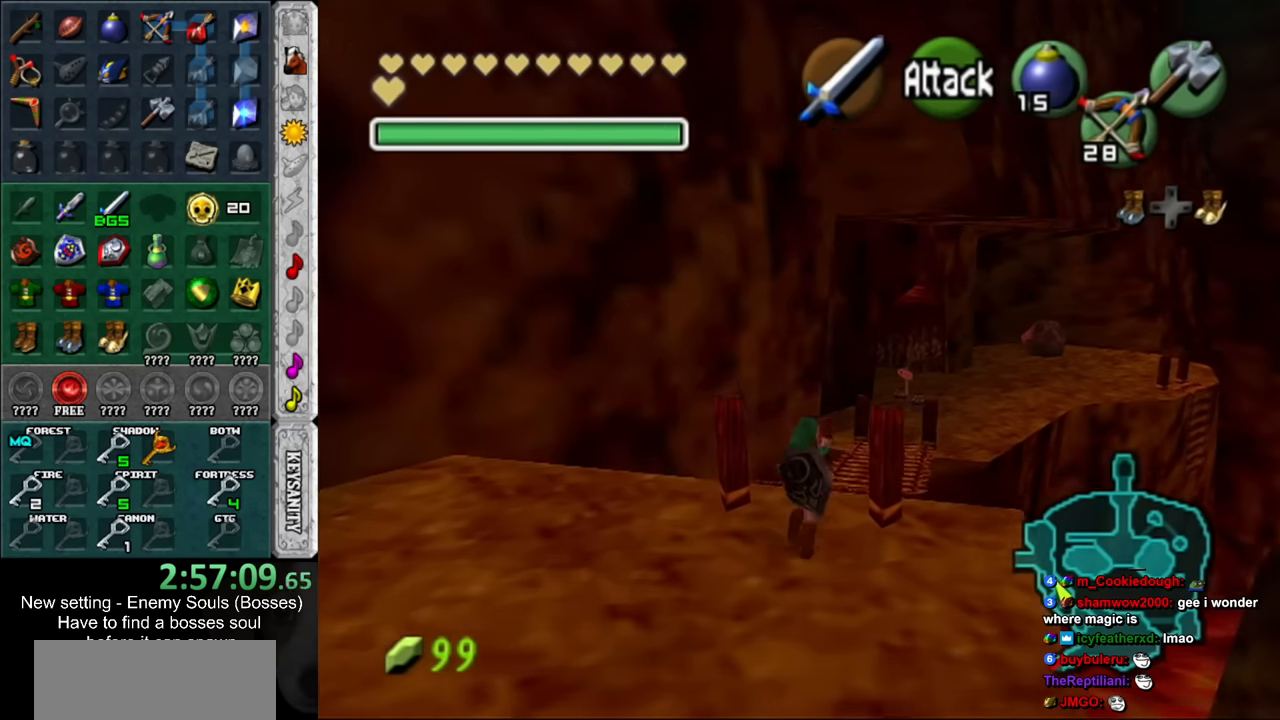
{"buttons": [], "left_stick": "up", "right_stick": "center", "events": []}
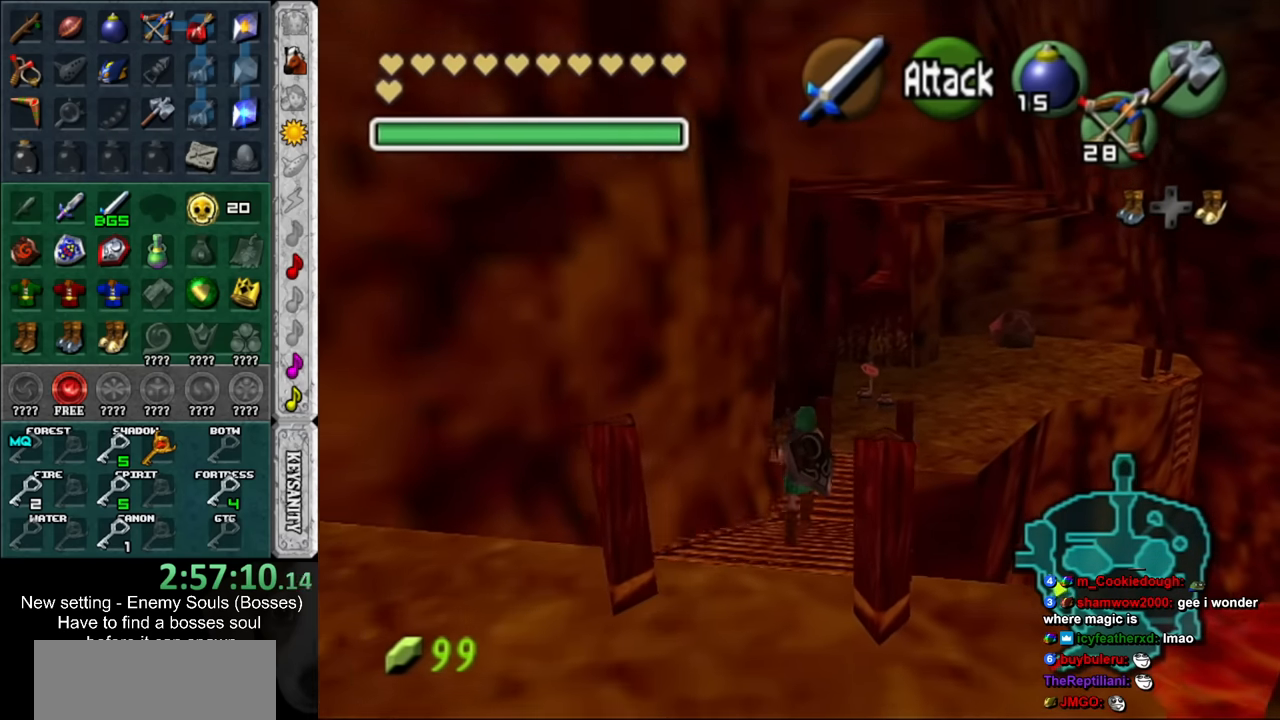
{"buttons": [], "left_stick": "up", "right_stick": "center", "events": []}
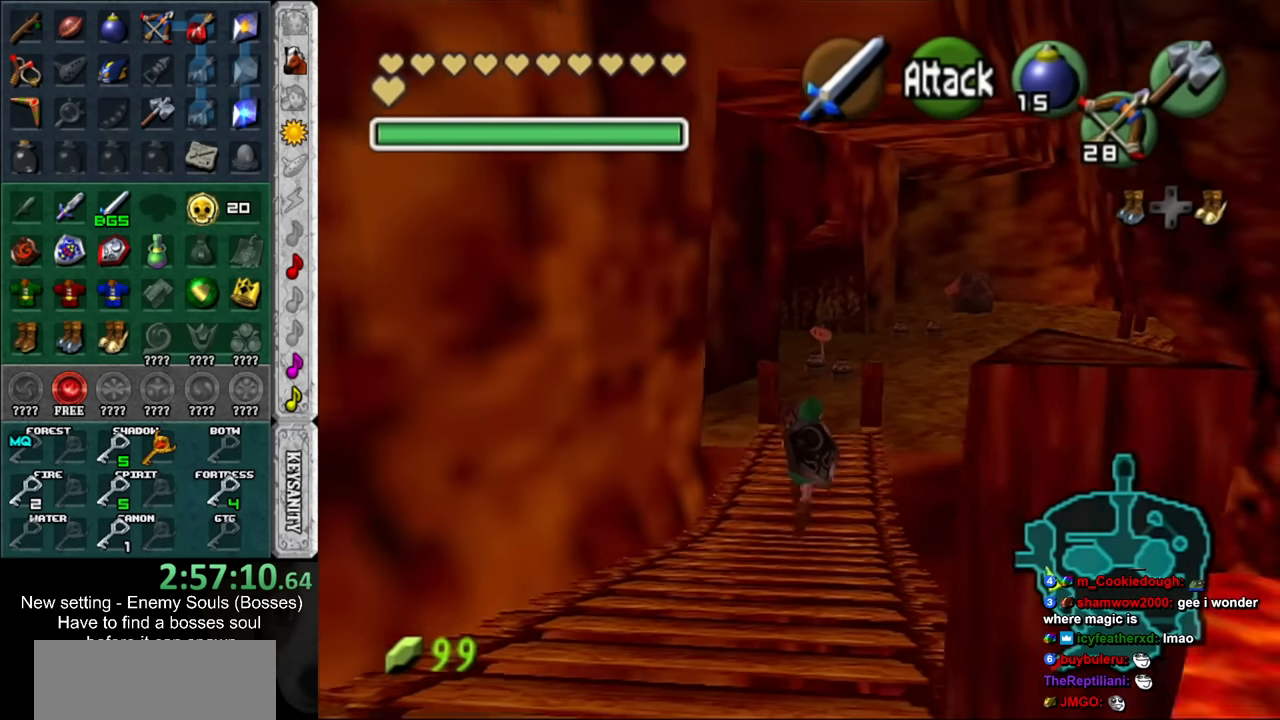
{"buttons": [], "left_stick": "up", "right_stick": "center", "events": []}
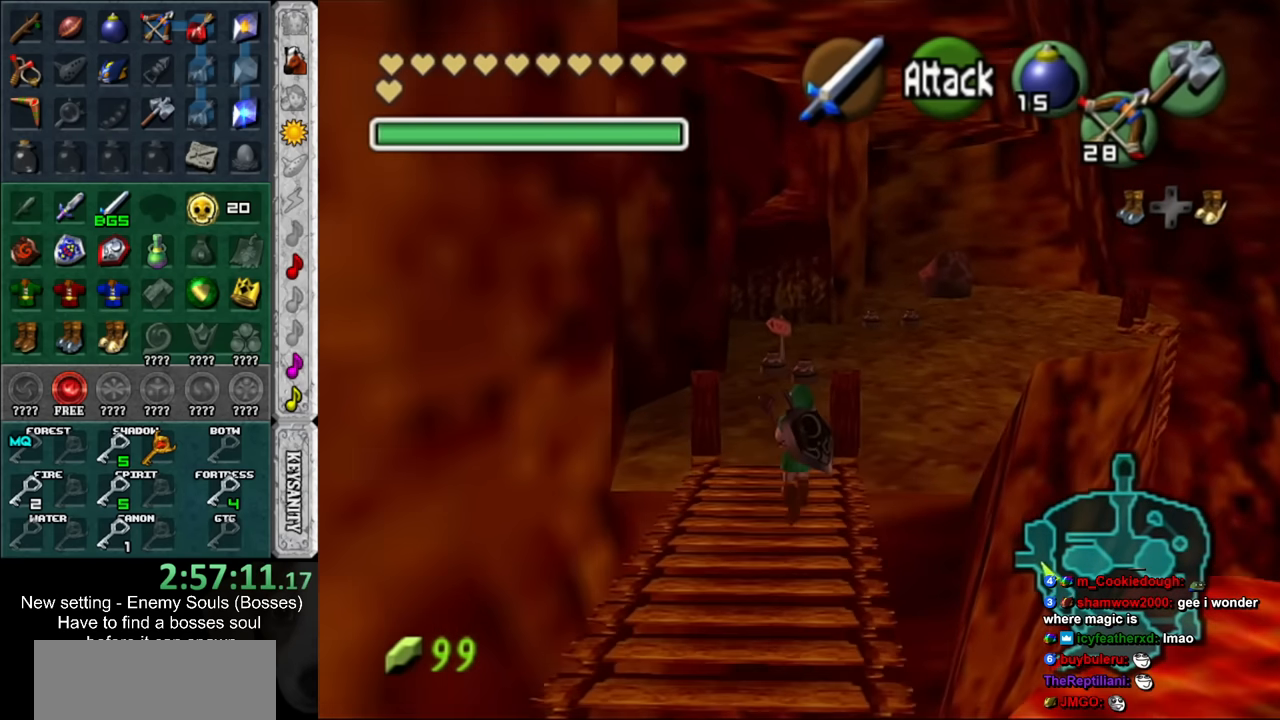
{"buttons": [], "left_stick": "up", "right_stick": "center", "events": []}
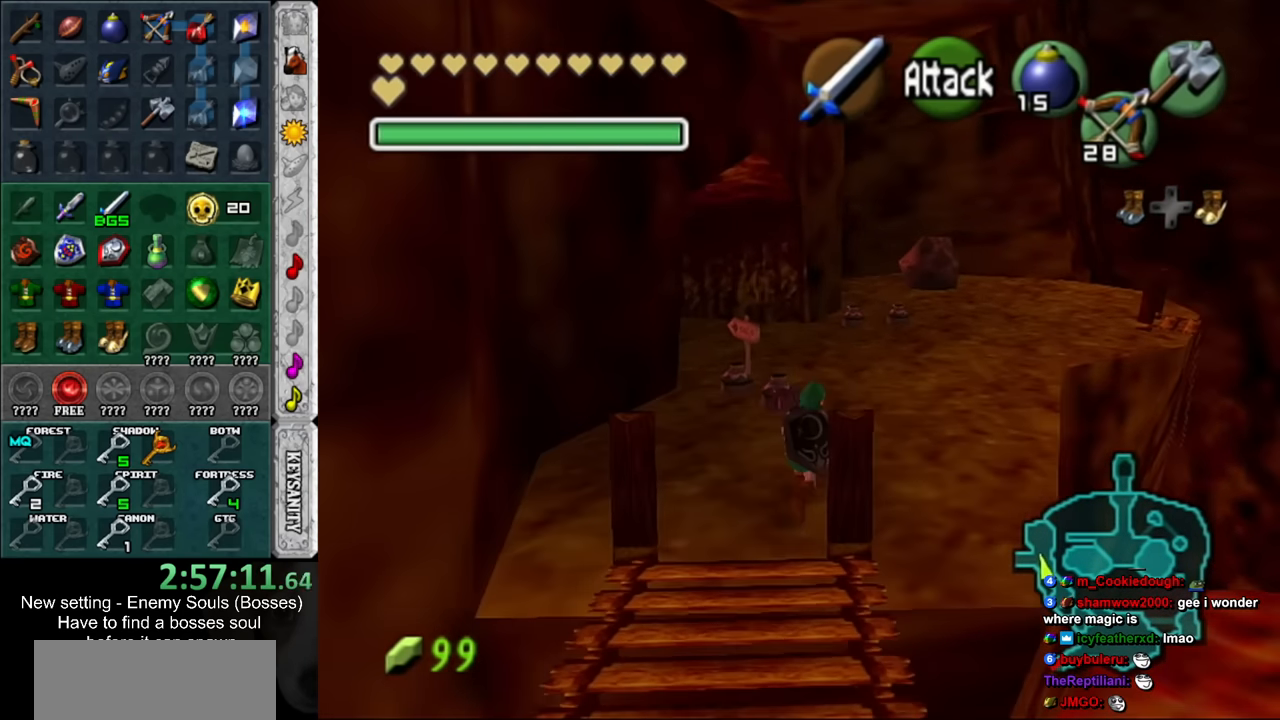
{"buttons": [], "left_stick": "up", "right_stick": "center", "events": []}
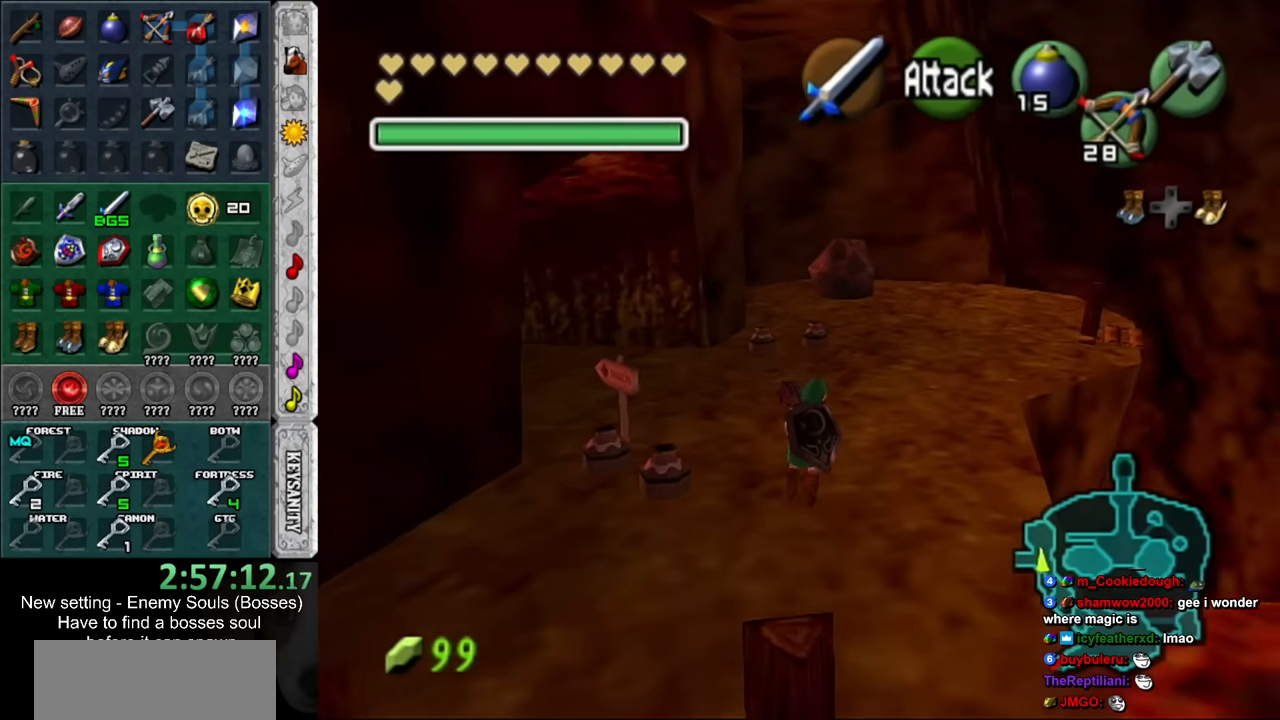
{"buttons": [], "left_stick": "up", "right_stick": "center", "events": []}
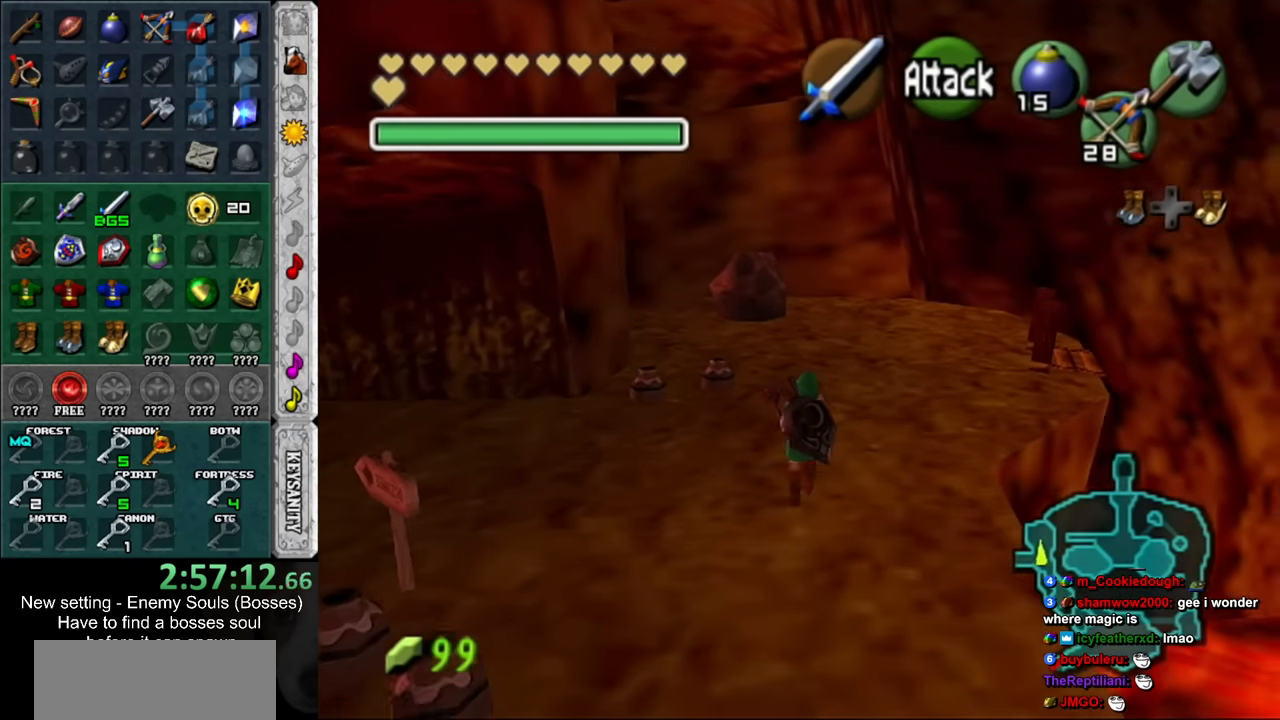
{"buttons": [], "left_stick": "up", "right_stick": "center", "events": []}
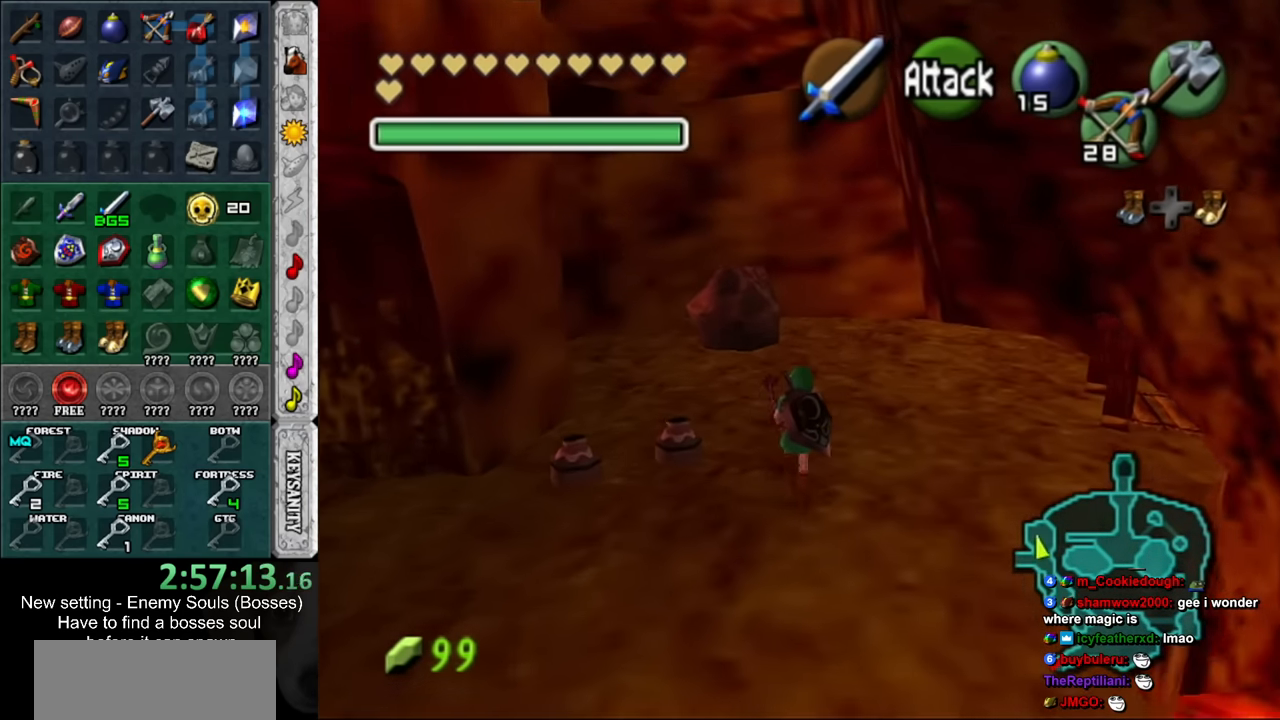
{"buttons": [], "left_stick": "up", "right_stick": "center", "events": []}
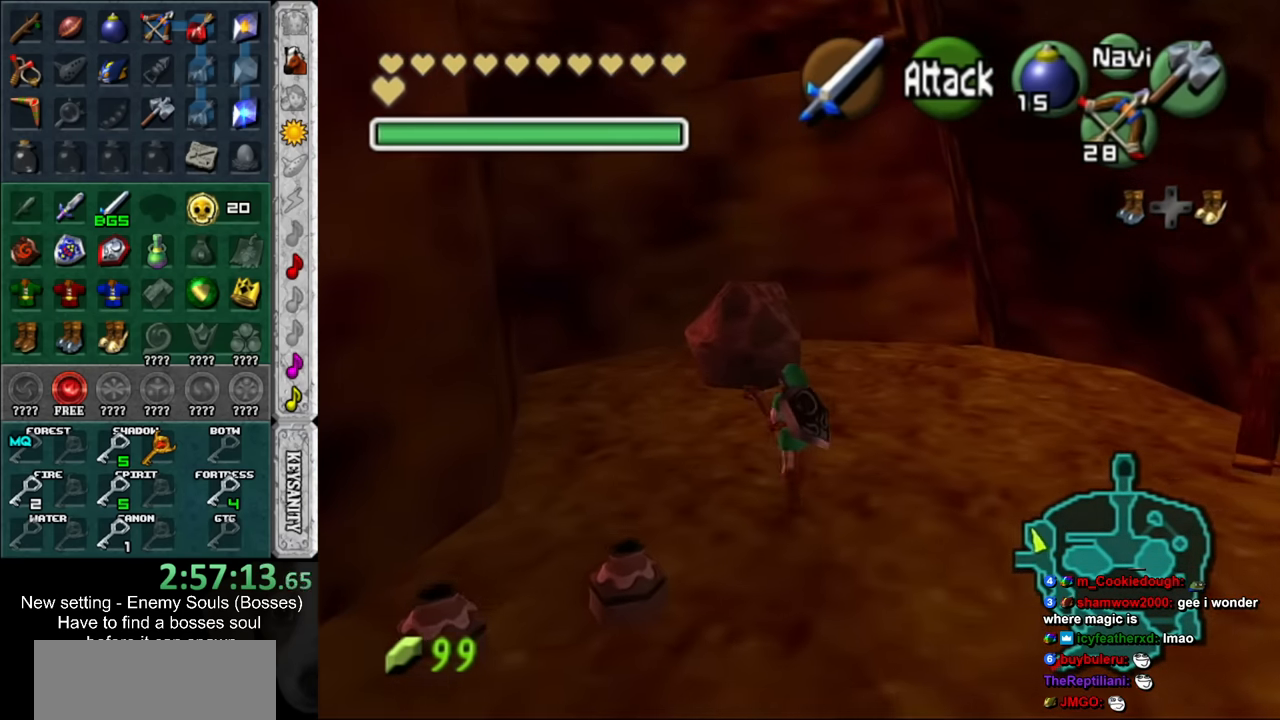
{"buttons": [], "left_stick": "up", "right_stick": "center", "events": []}
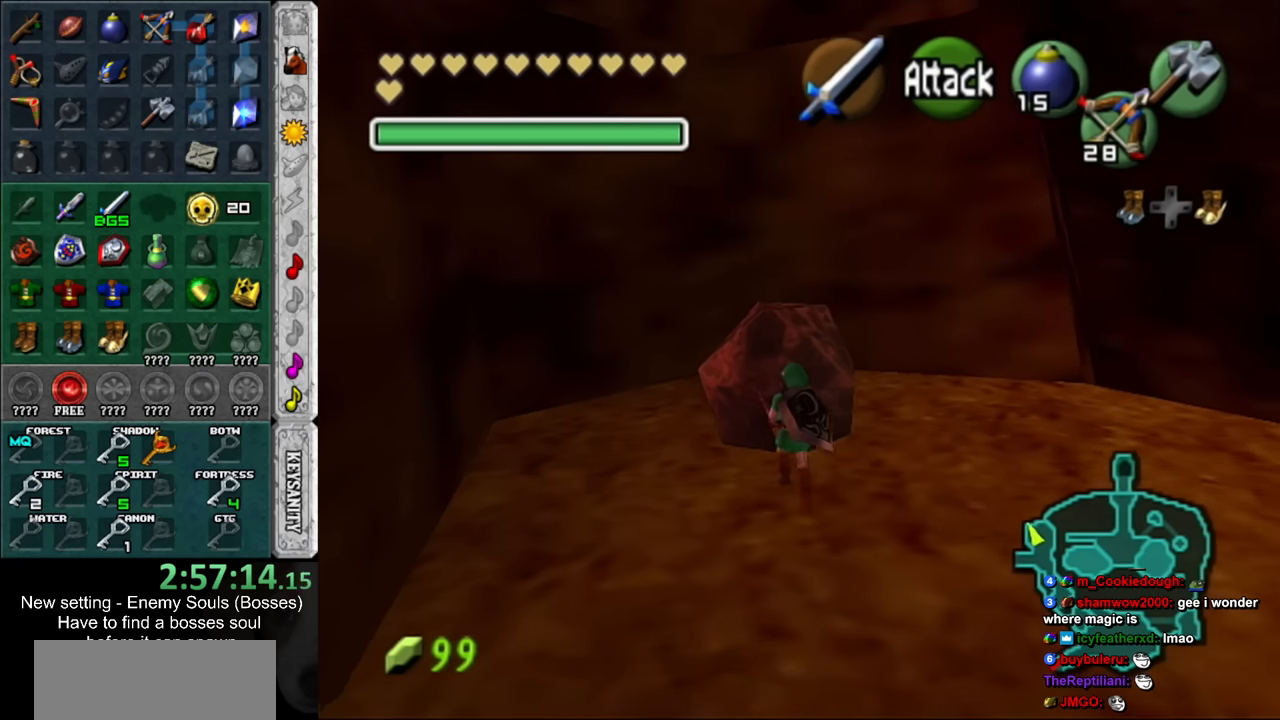
{"buttons": ["X"], "left_stick": "up", "right_stick": "center", "events": [[50, "L1", "down"], [50, "X", "down"], [166, "X", "up"], [266, "L1", "up"], [266, "X", "down"], [333, "X", "up"], [416, "X", "down"]]}
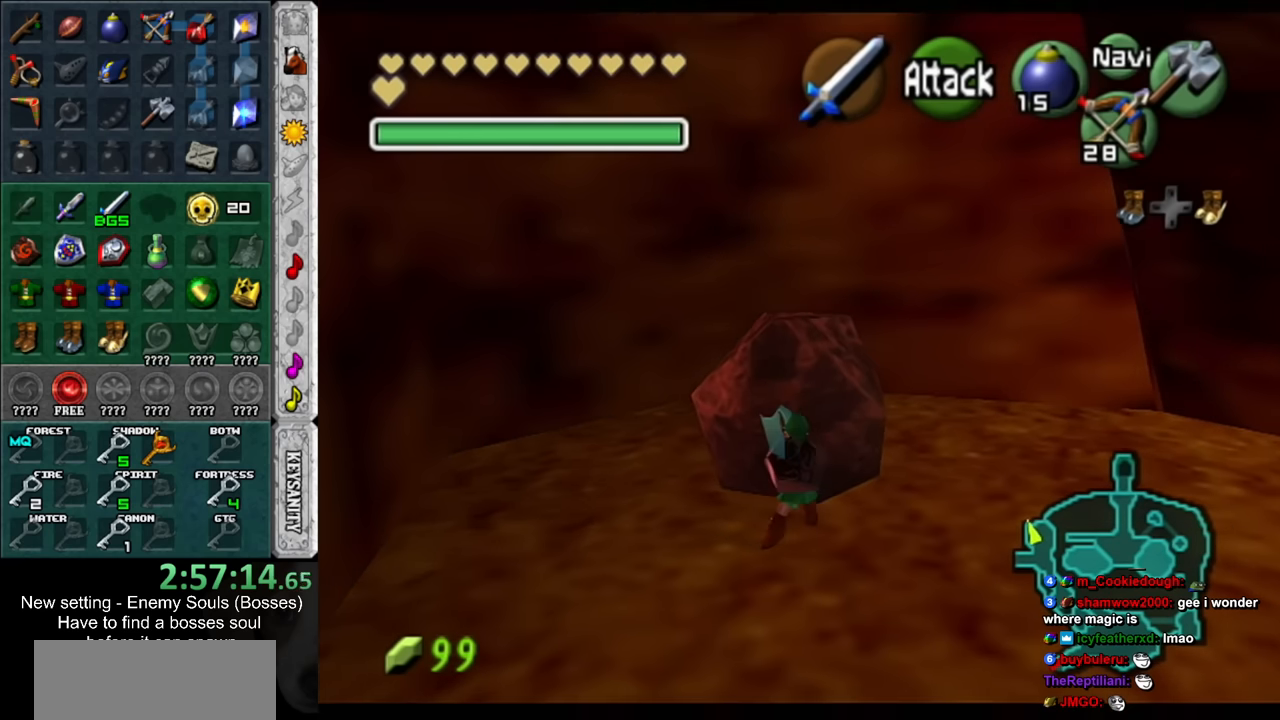
{"buttons": [], "left_stick": "up", "right_stick": "center", "events": [[16, "X", "up"]]}
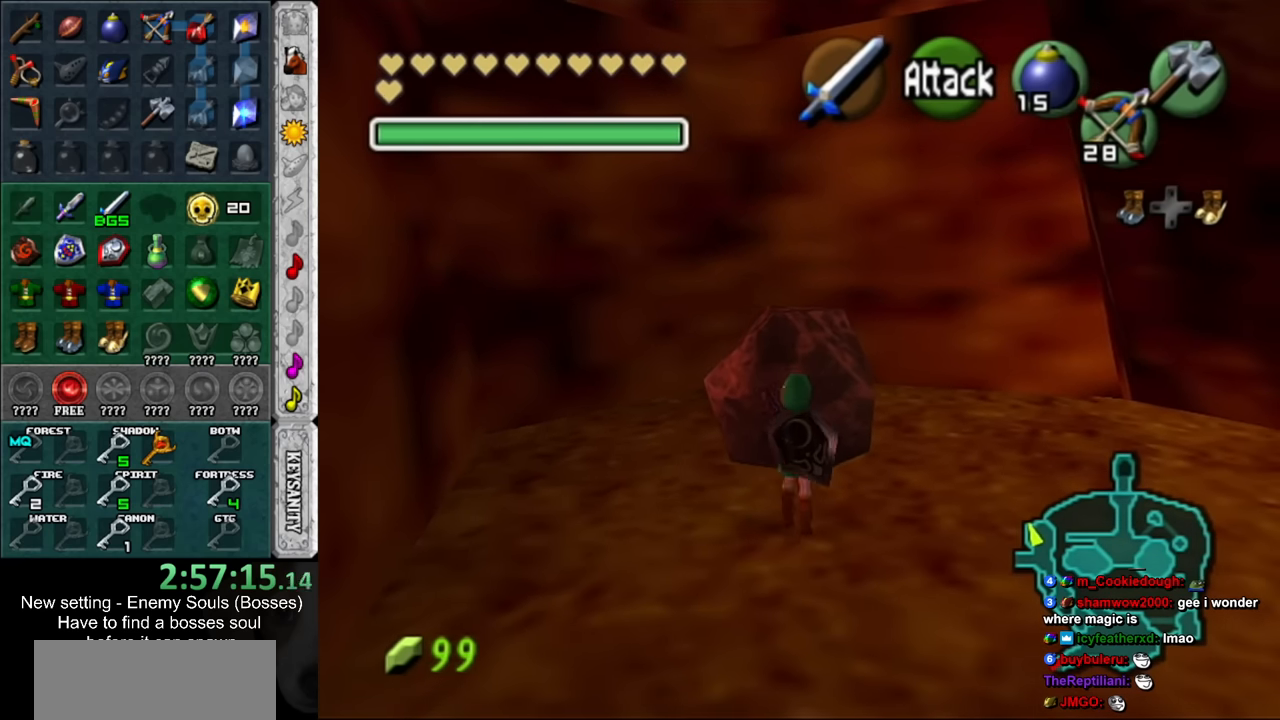
{"buttons": [], "left_stick": "up", "right_stick": "center", "events": [[83, "X", "down"], [166, "X", "up"], [266, "X", "down"], [366, "X", "up"]]}
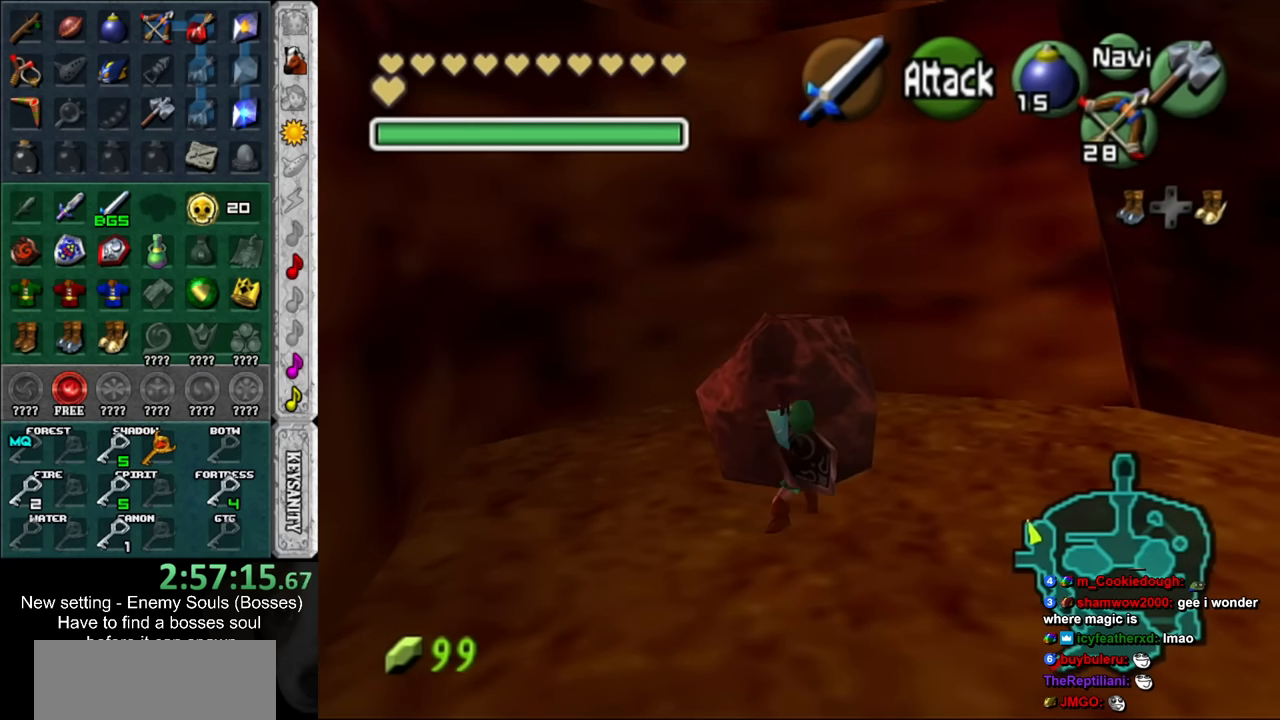
{"buttons": [], "left_stick": "up", "right_stick": "center", "events": []}
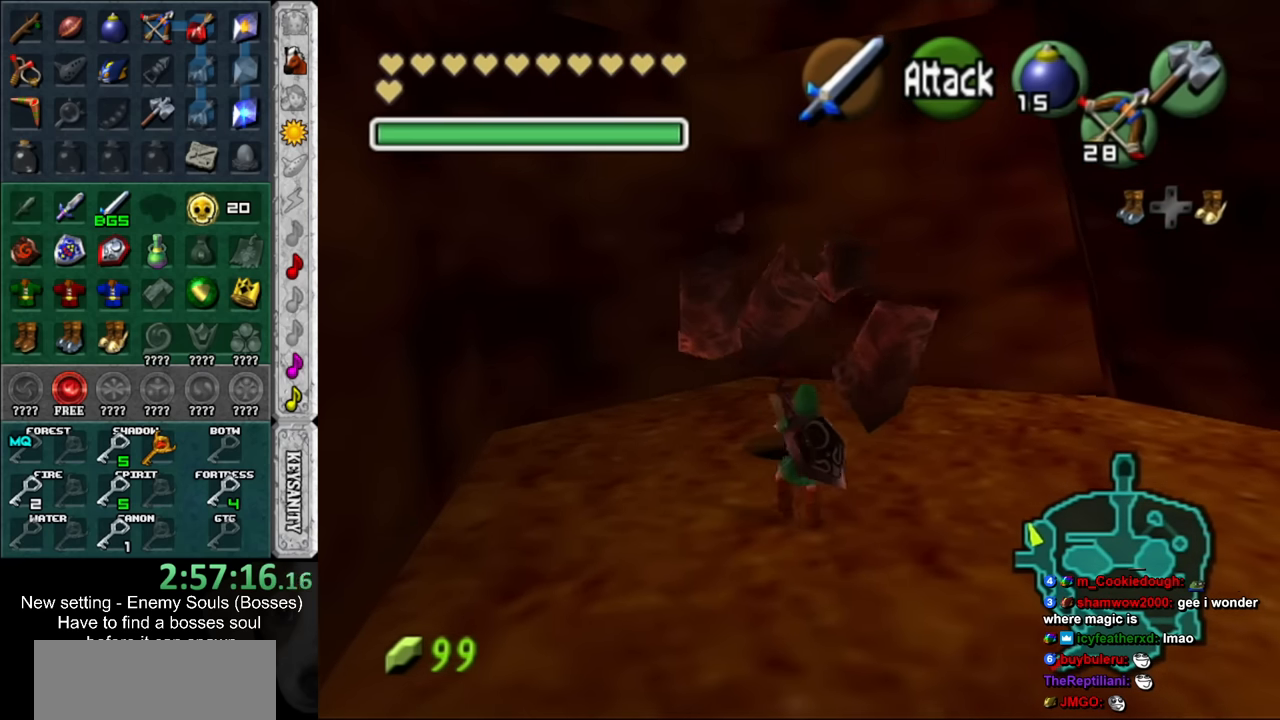
{"buttons": [], "left_stick": "up", "right_stick": "center", "events": [[150, "L1", "down"], [233, "A", "down"], [333, "A", "up"], [416, "L1", "up"]]}
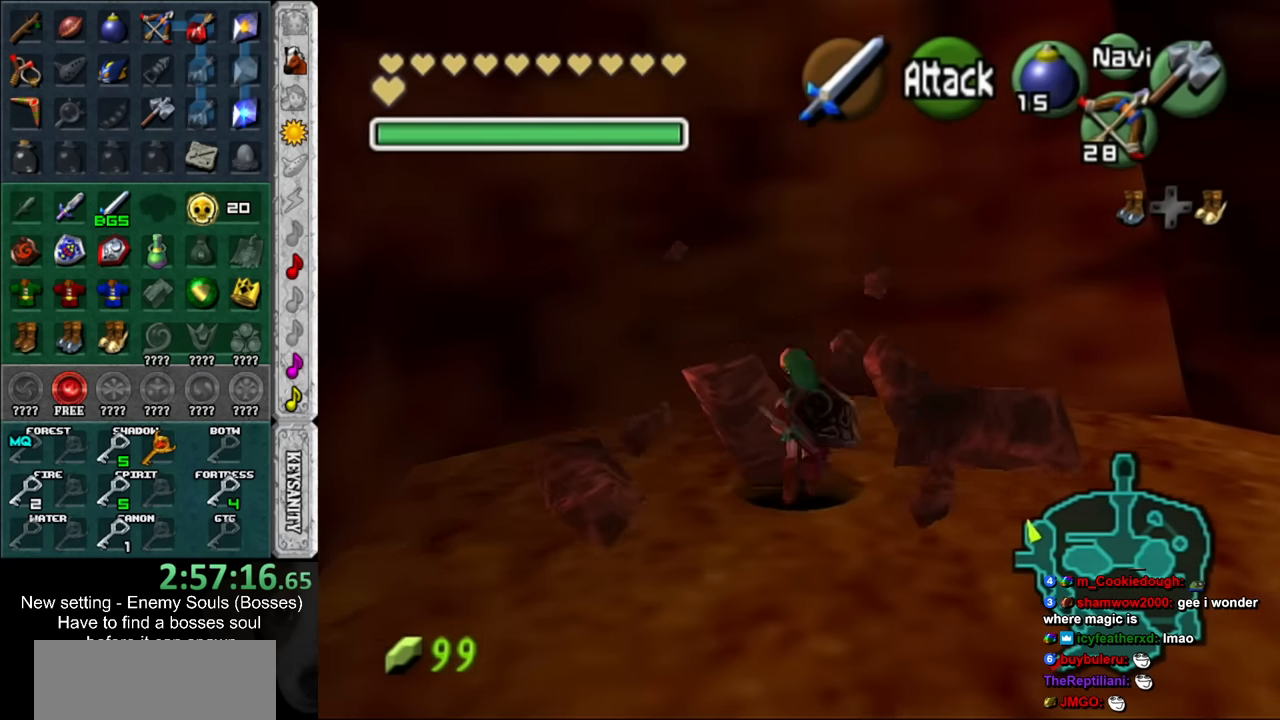
{"buttons": [], "left_stick": "up", "right_stick": "center", "events": []}
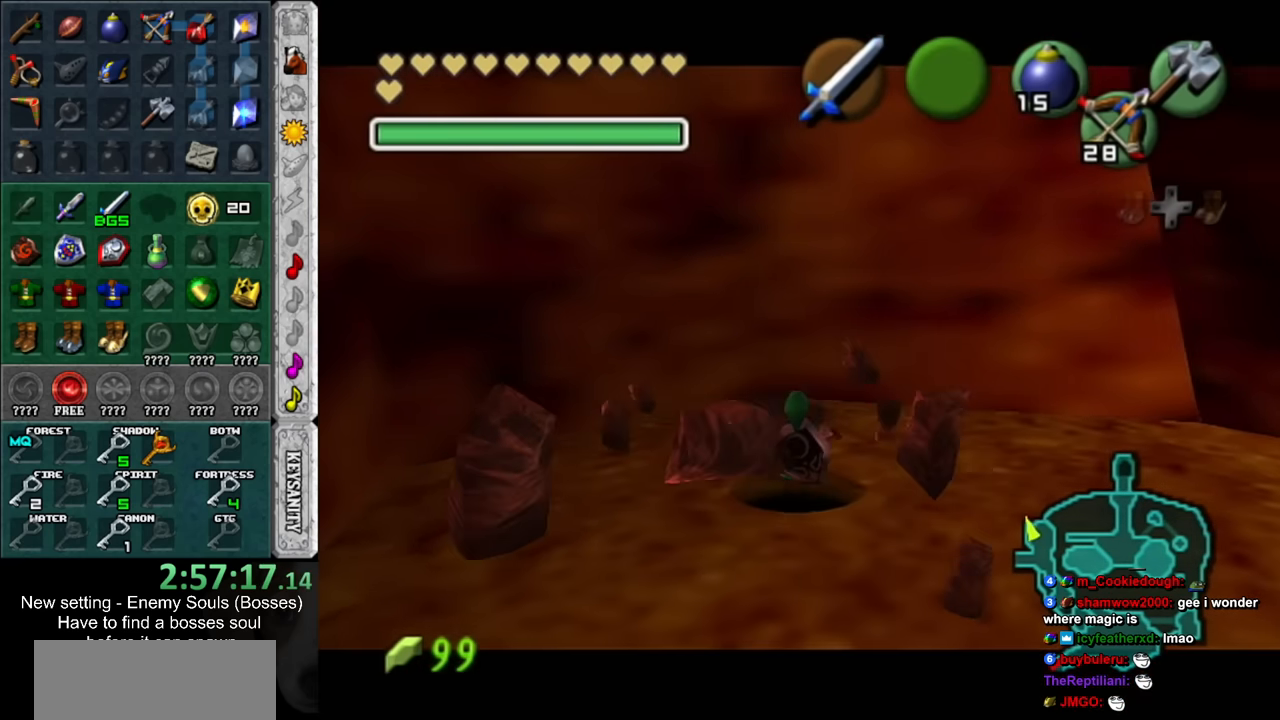
{"buttons": [], "left_stick": "up", "right_stick": "center", "events": []}
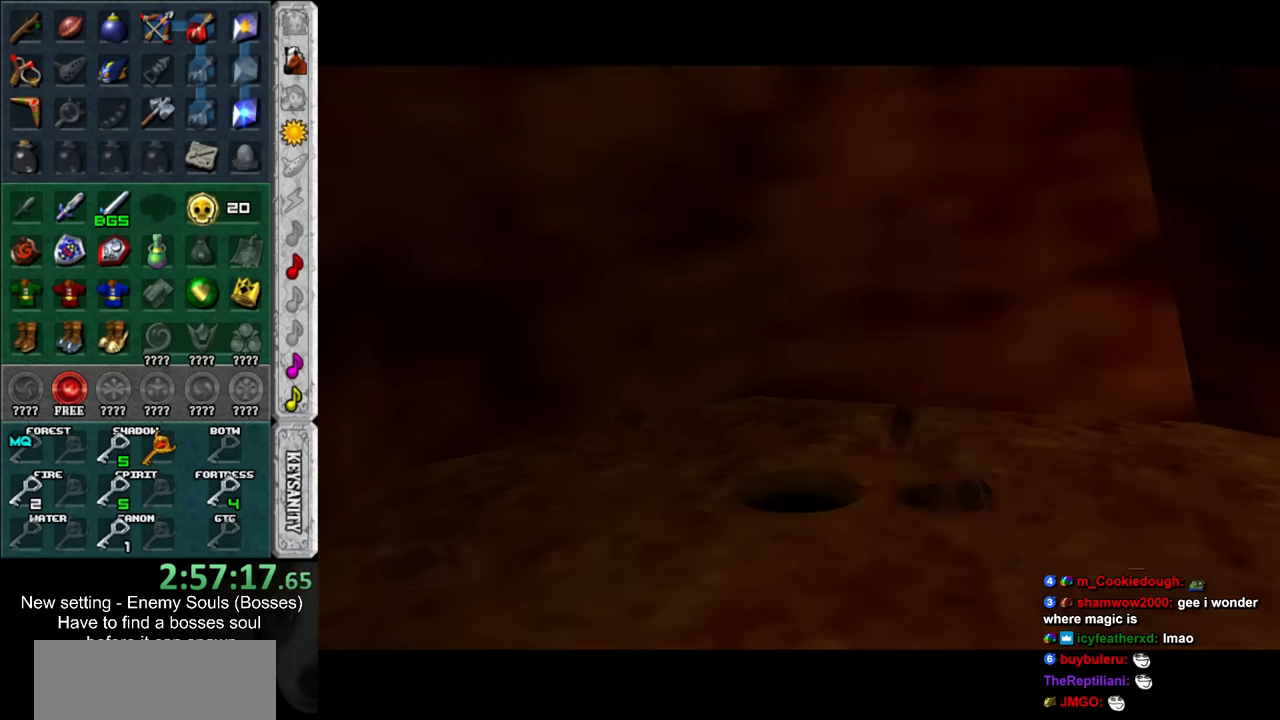
{"buttons": [], "left_stick": "center", "right_stick": "center", "events": [[416, "left_stick", "center"]]}
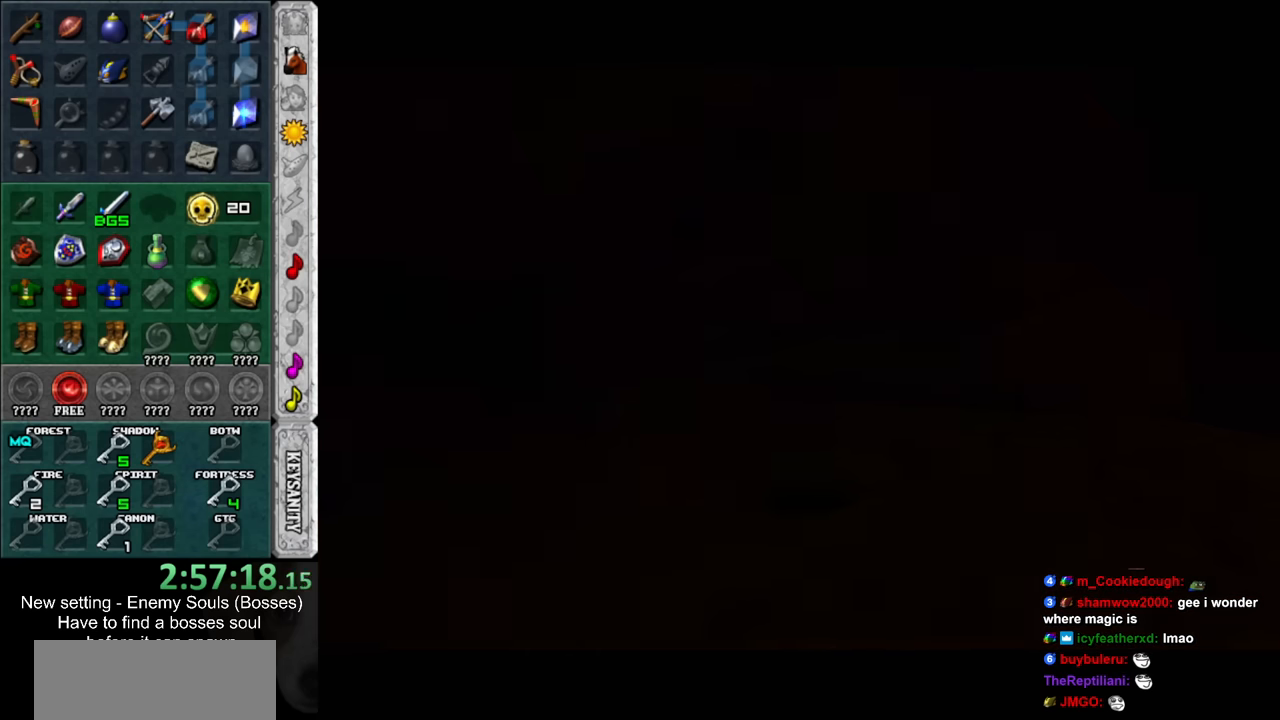
{"buttons": [], "left_stick": "up", "right_stick": "center", "events": [[416, "left_stick", "up"]]}
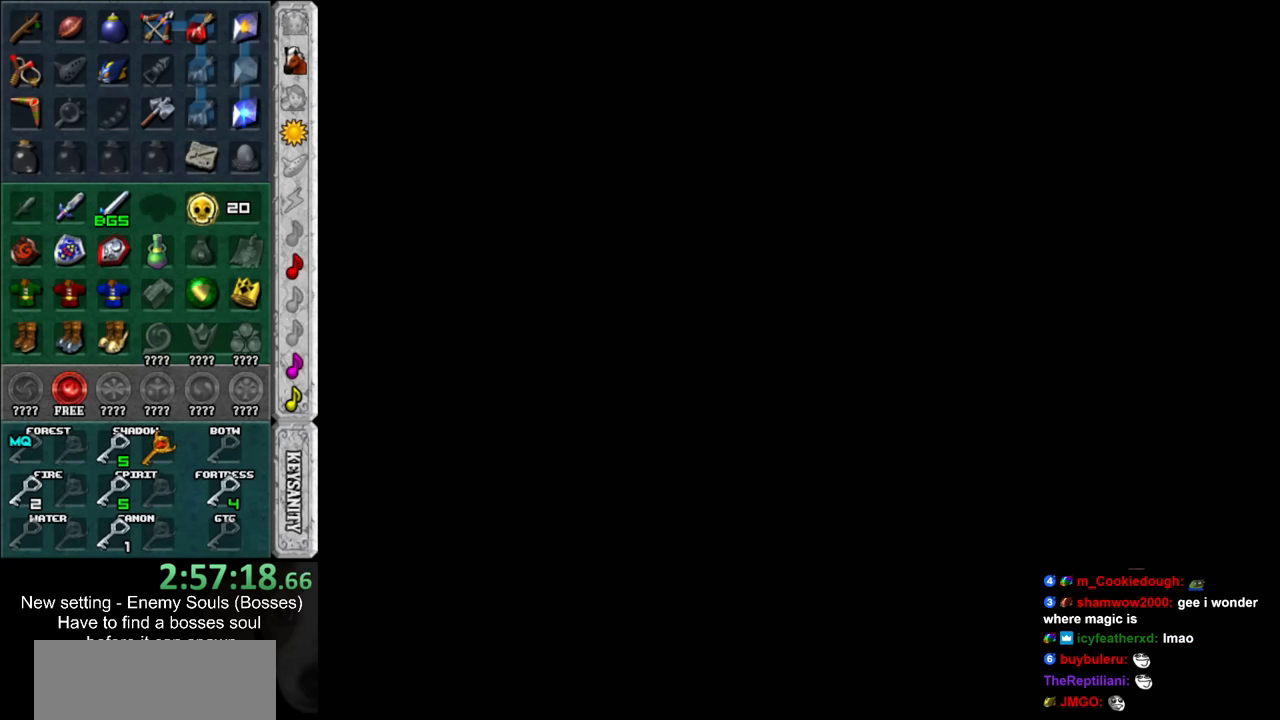
{"buttons": [], "left_stick": "up", "right_stick": "center", "events": []}
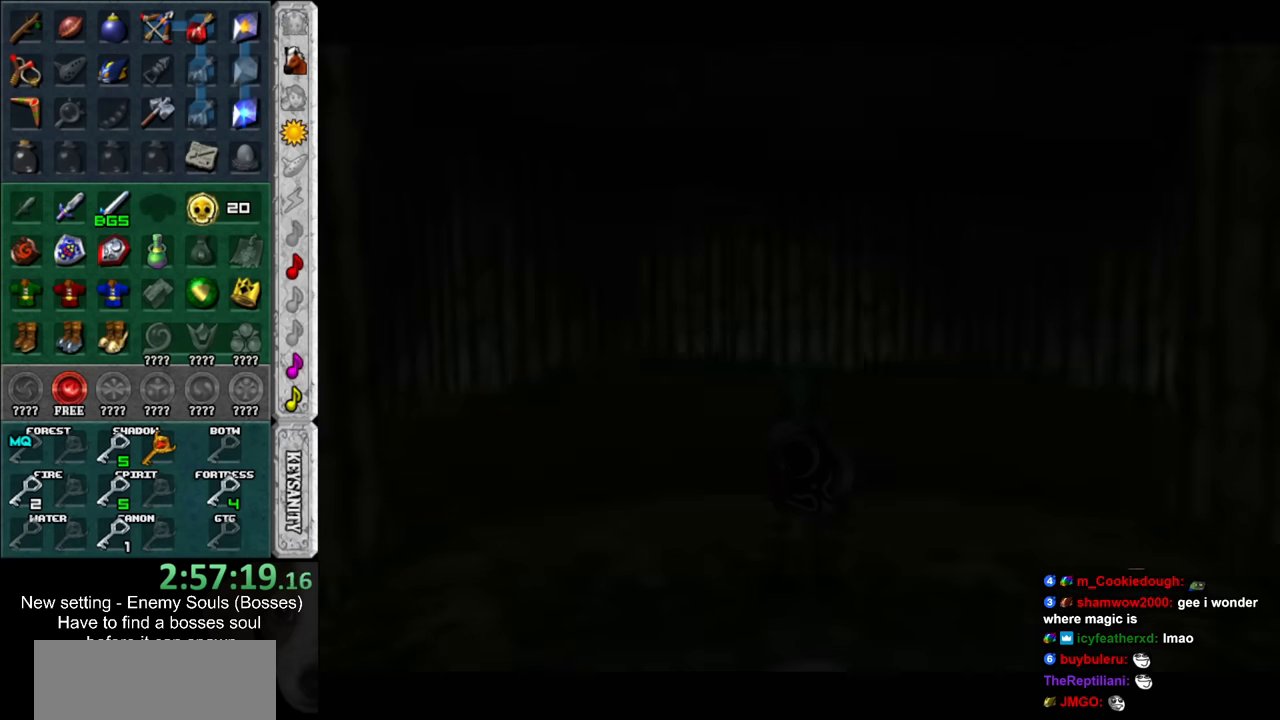
{"buttons": [], "left_stick": "up", "right_stick": "center", "events": []}
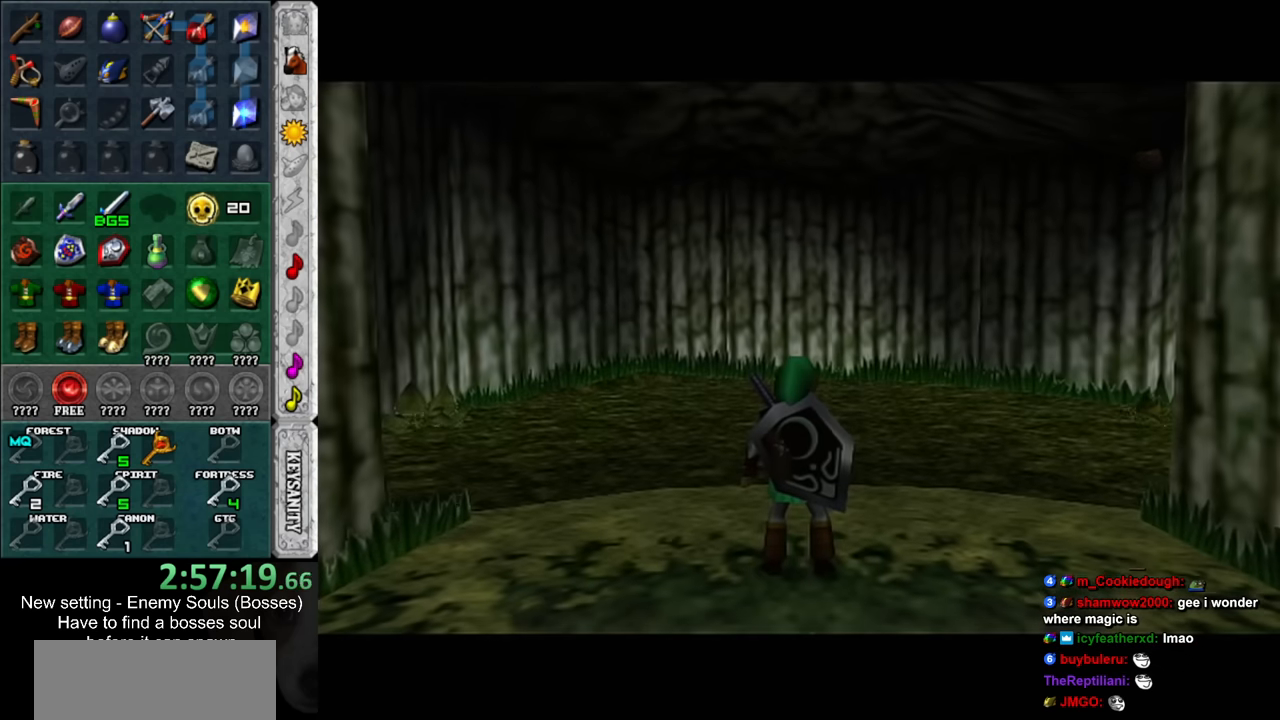
{"buttons": ["X"], "left_stick": "up", "right_stick": "center", "events": [[483, "X", "down"]]}
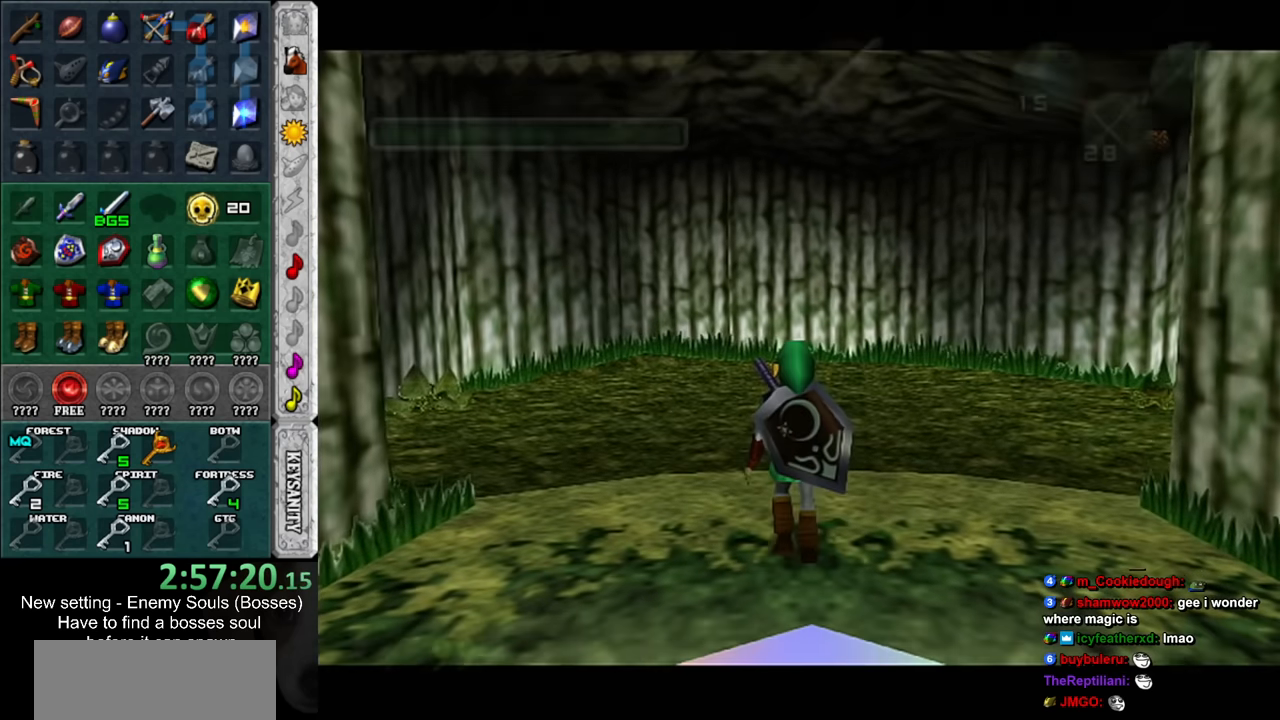
{"buttons": ["X"], "left_stick": "up", "right_stick": "center", "events": [[116, "X", "up"], [383, "X", "down"]]}